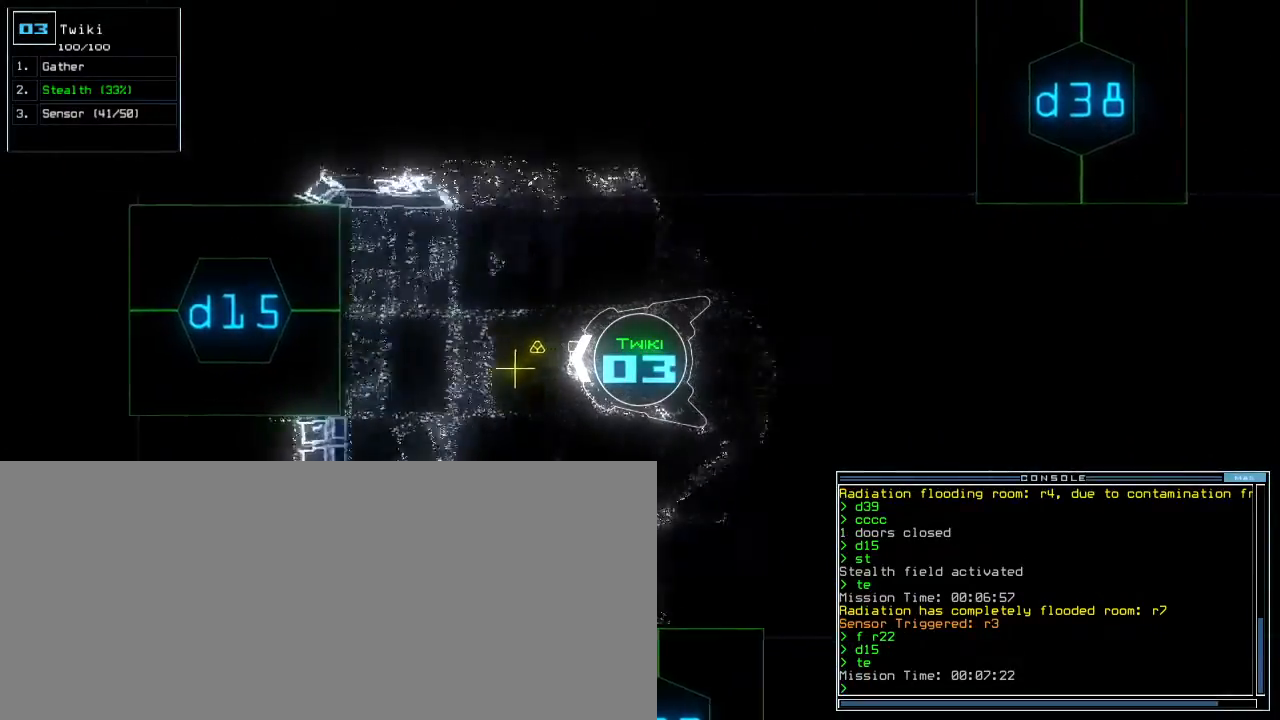
Gameplay with keyboard; each line is a JSON object with the keys held at the frame after it. "events" lists presses ("down") and releases ("up") of ".", "0", "1", "2", "3", "4", "5", "6", "7", "8", "9", "a", "b", "backspace", "c", "caps_lock", "comma", "ctrl_l", "ctrl_r", "d", "down", "e", "equals", "escape", "f", "f9", "g", "h", "i", "j", "k", "l", "left", "m", "minus", "n", "o", "p", "q", "quote", "r", "return", "right", "s", "semicolon", "shift_l", "shift_r", "space", "t", "tab", "tilde", "u", "up", "v", "w", "x", "y" and "z" between this image and that frame as [ms after this image, input, new state], when the widget could be followed in between. No other keys are recorded. Mouse input is not recorded. Not read: other_keys.
{"keys": ["space"]}
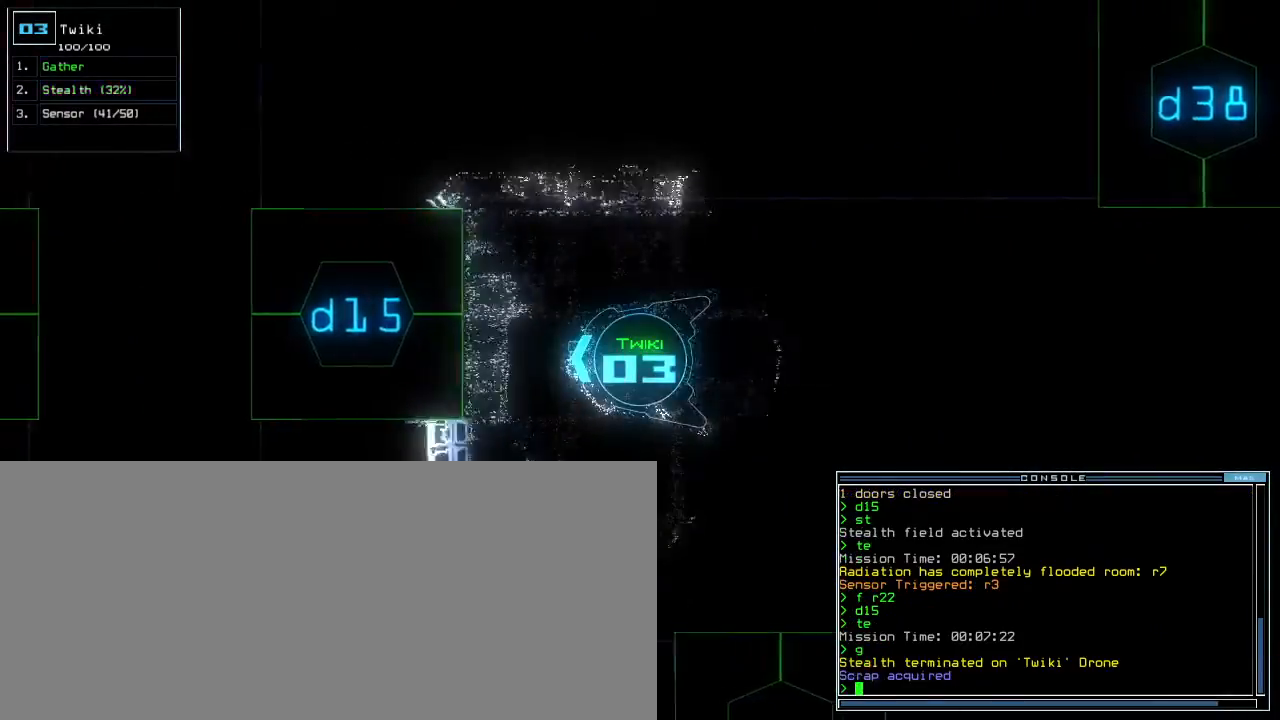
{"keys": ["down"], "events": [[67, "space", "up"], [200, "down", "down"]]}
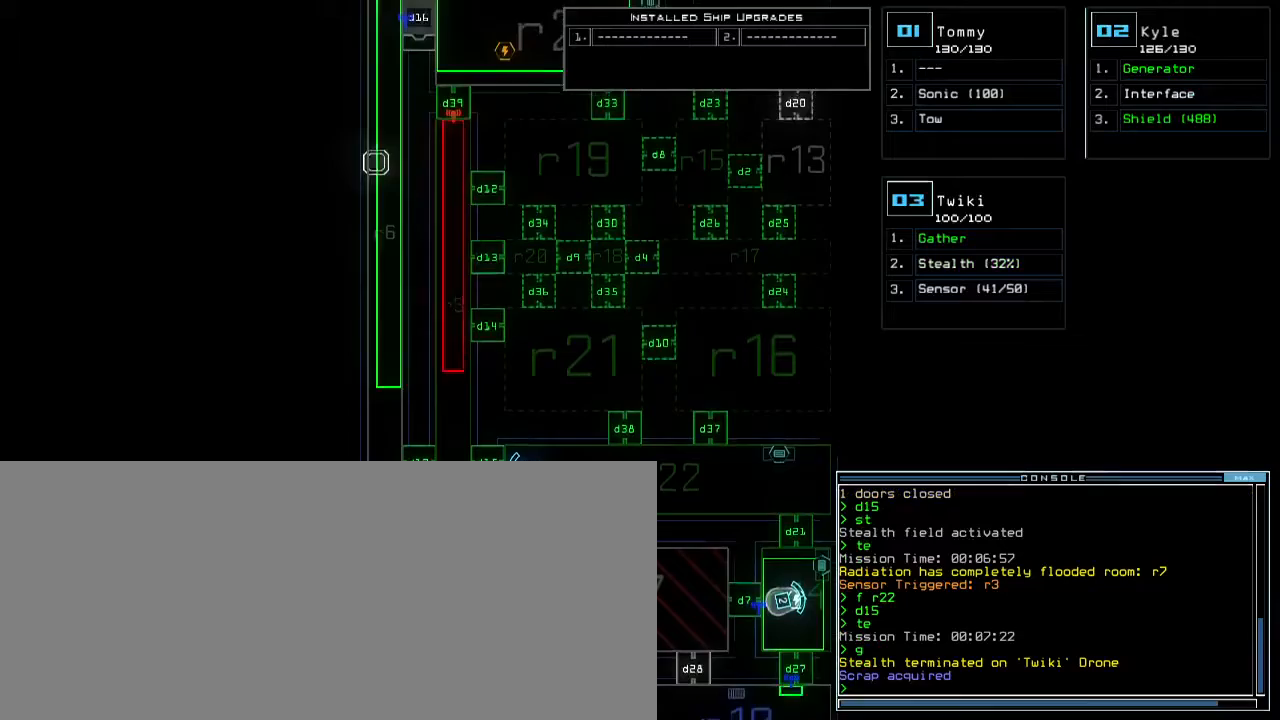
{"keys": ["down"], "events": []}
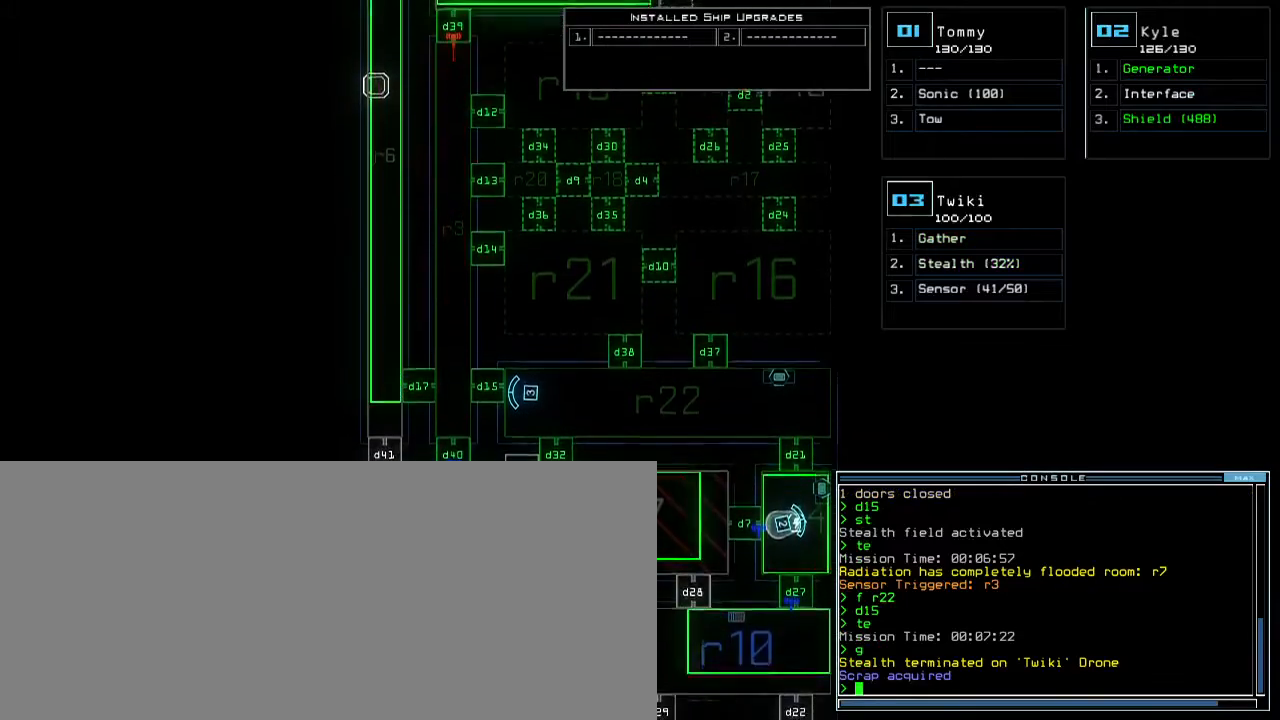
{"keys": ["right"], "events": [[383, "down", "up"], [400, "right", "down"]]}
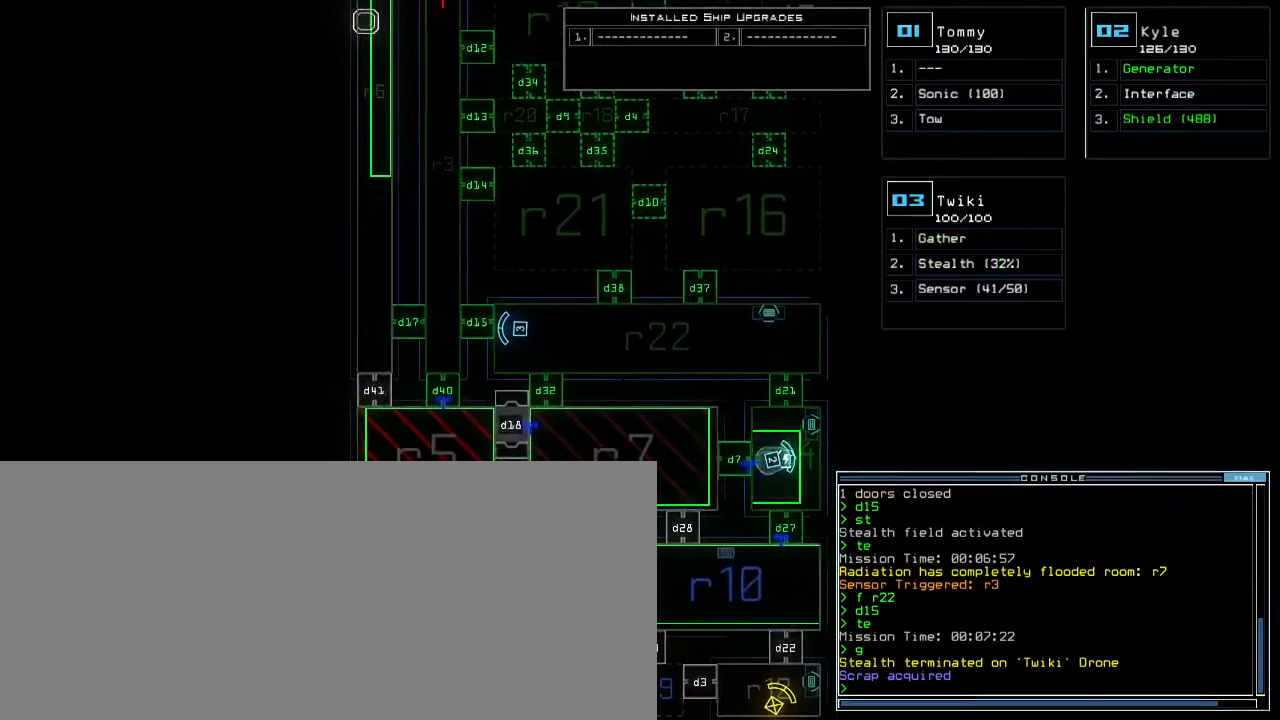
{"keys": ["down"], "events": [[267, "right", "up"], [283, "down", "down"]]}
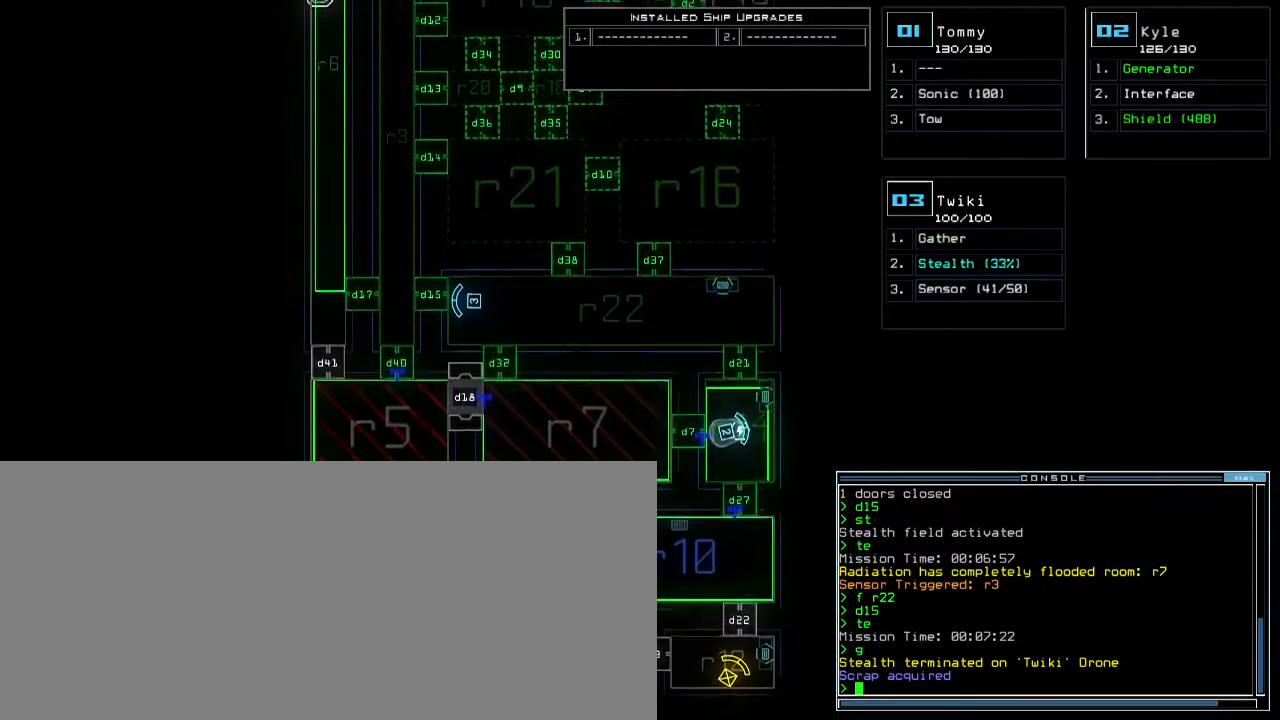
{"keys": [], "events": [[267, "down", "up"]]}
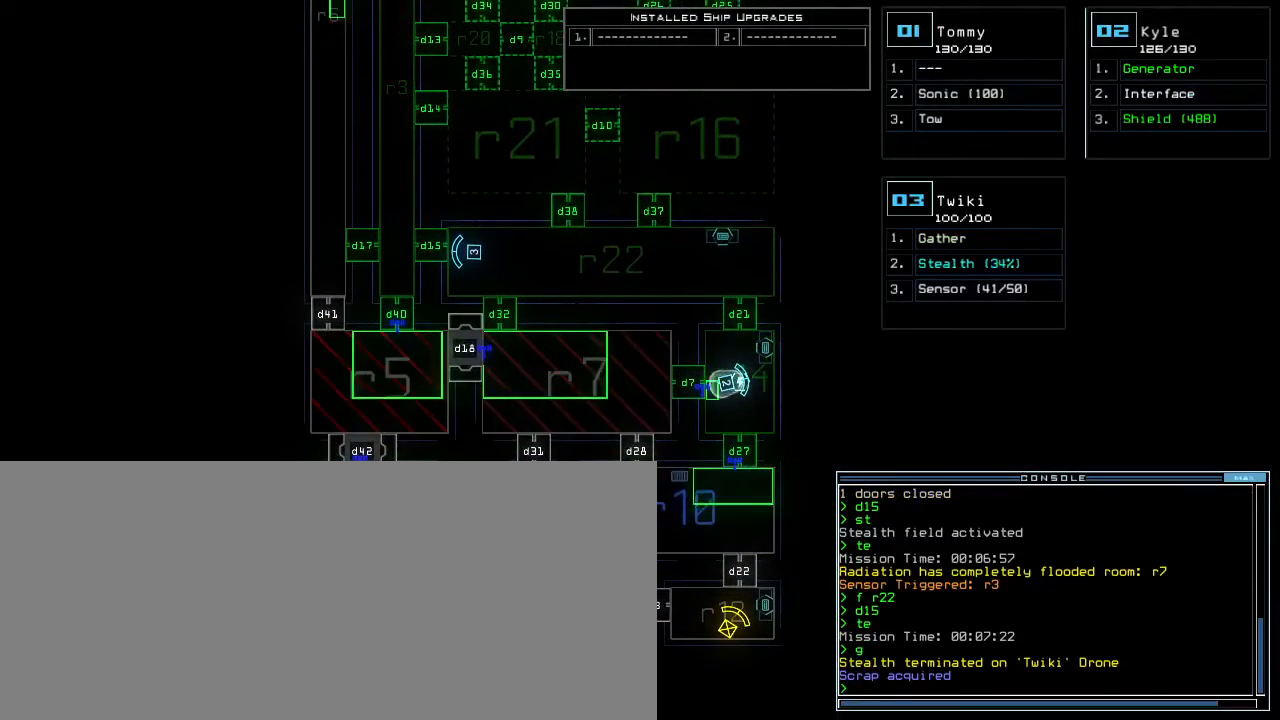
{"keys": [], "events": []}
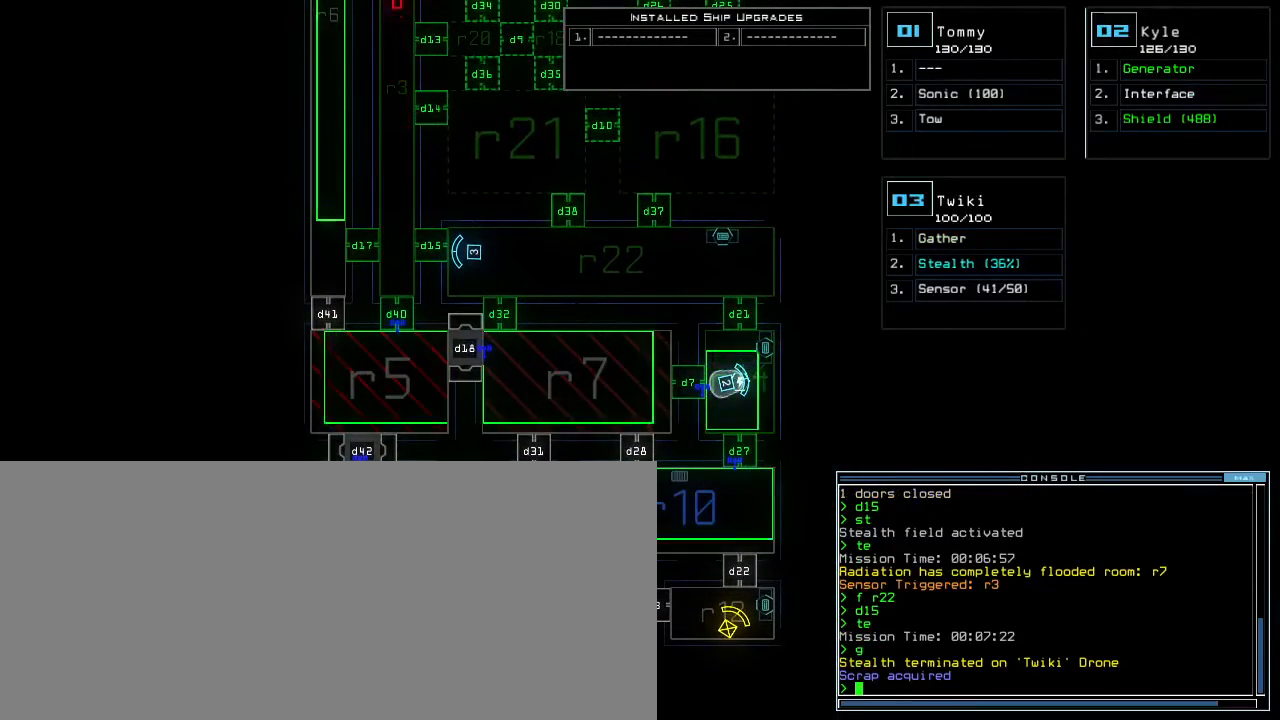
{"keys": [], "events": []}
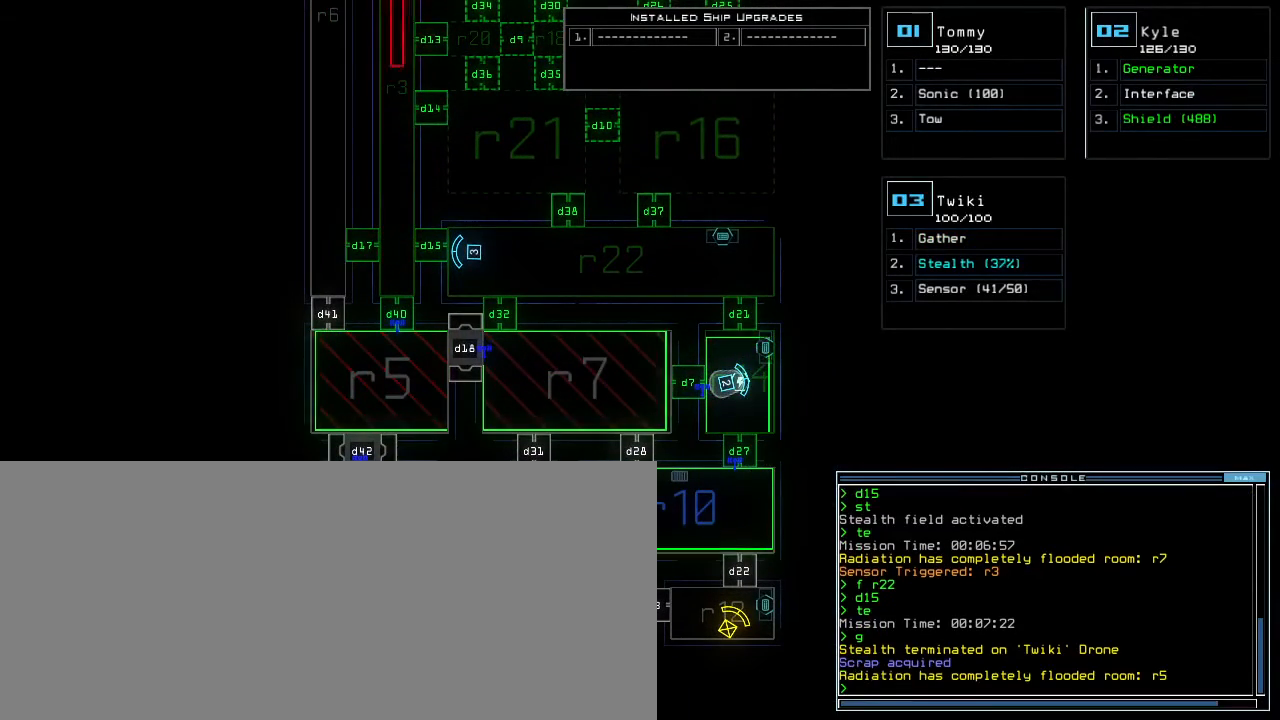
{"keys": [], "events": []}
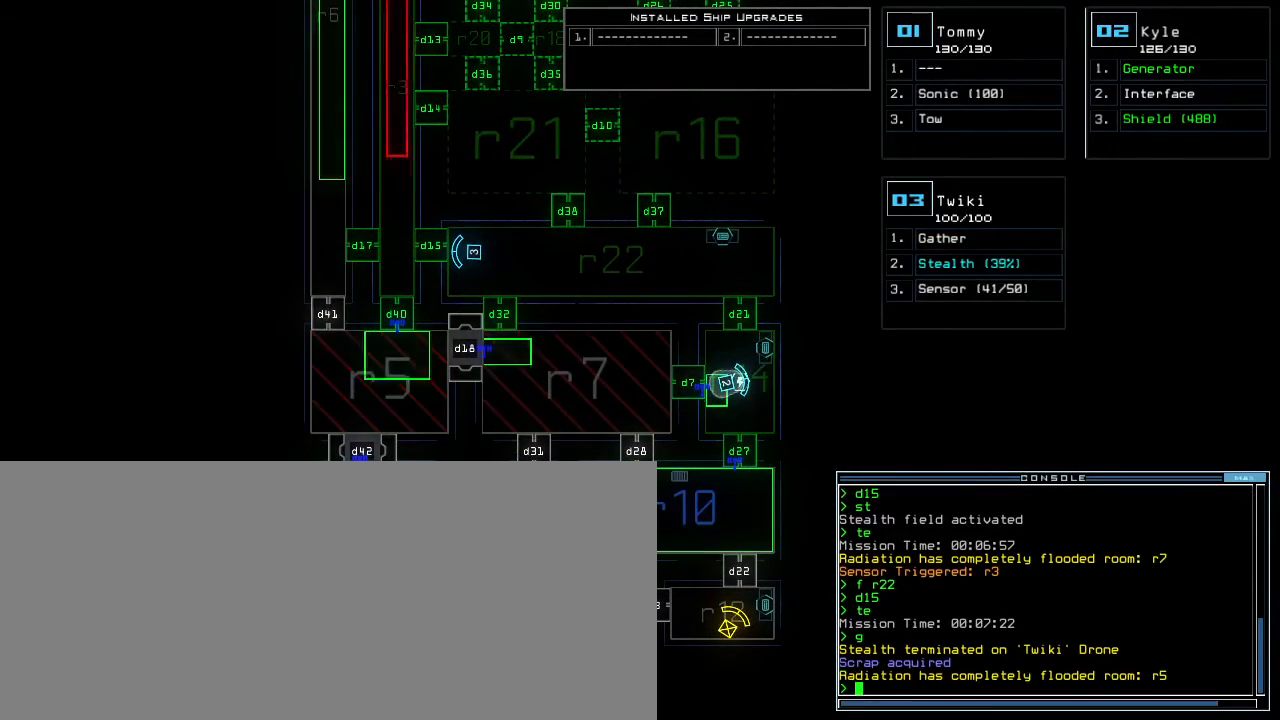
{"keys": [], "events": []}
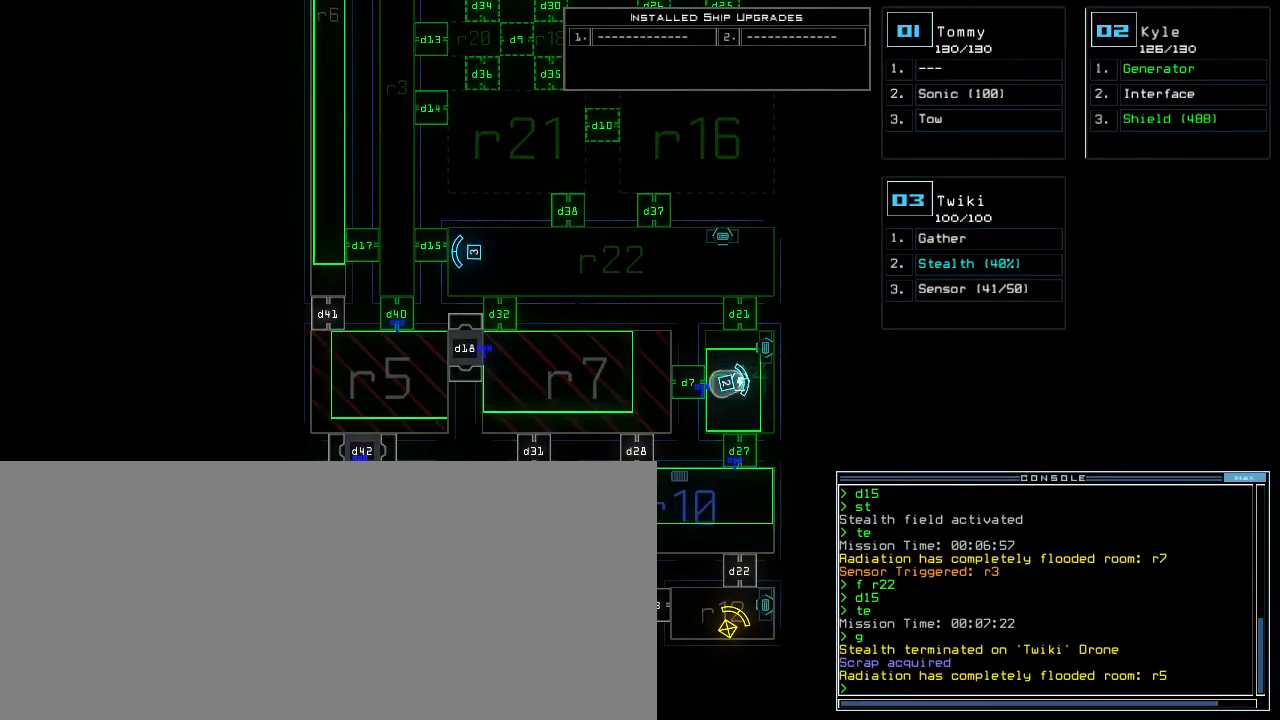
{"keys": [], "events": [[367, "d", "down"], [450, "d", "up"]]}
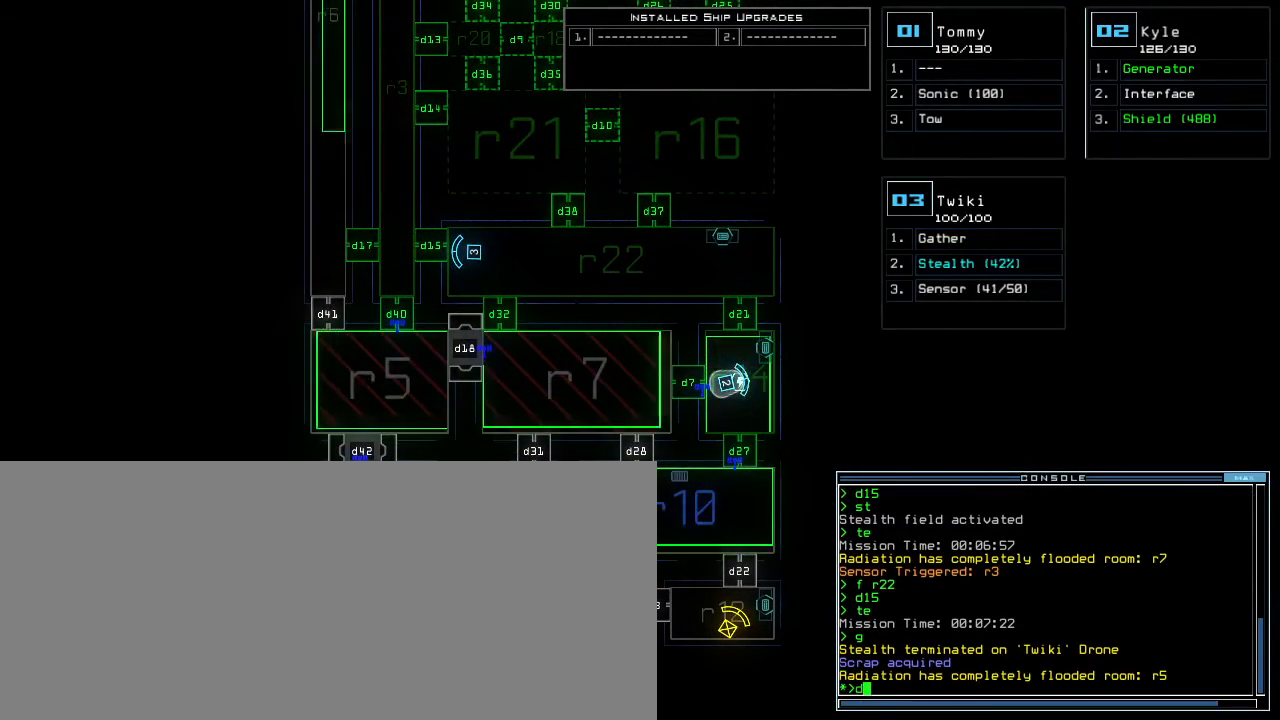
{"keys": [], "events": [[67, "1", "down"], [133, "1", "up"], [383, "7", "down"], [433, "7", "up"]]}
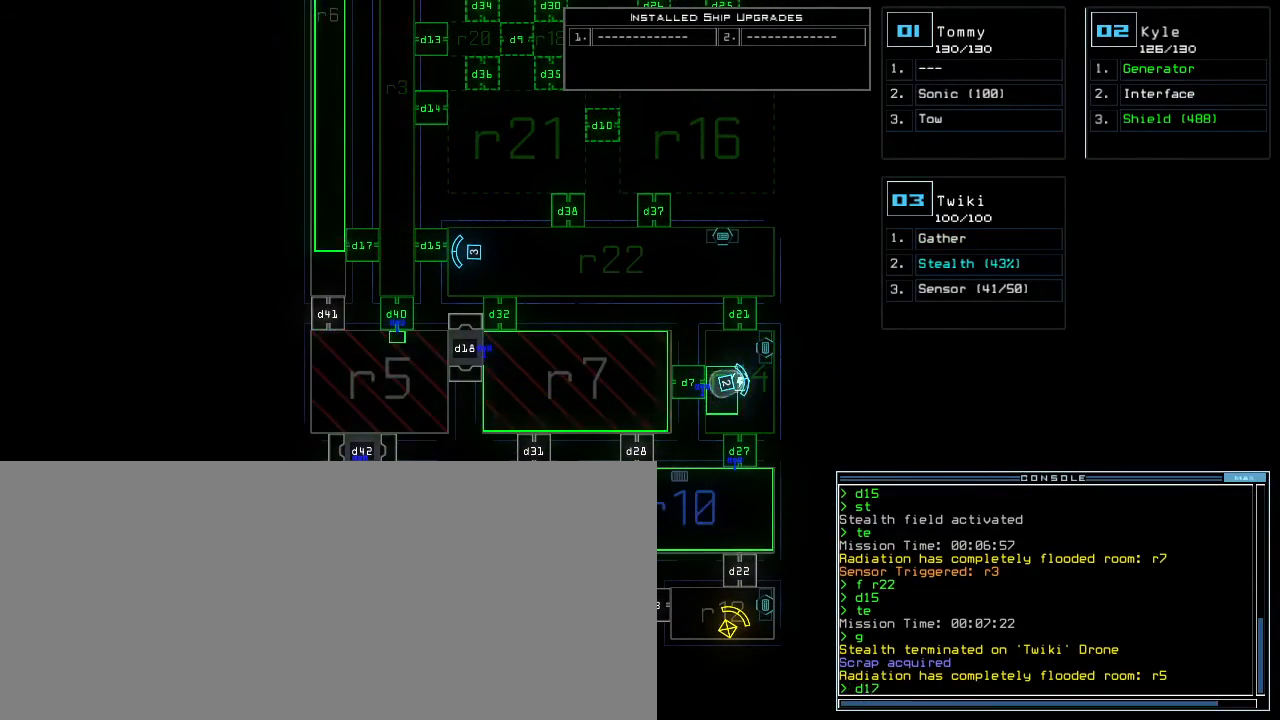
{"keys": [], "events": [[83, "return", "down"], [150, "return", "up"]]}
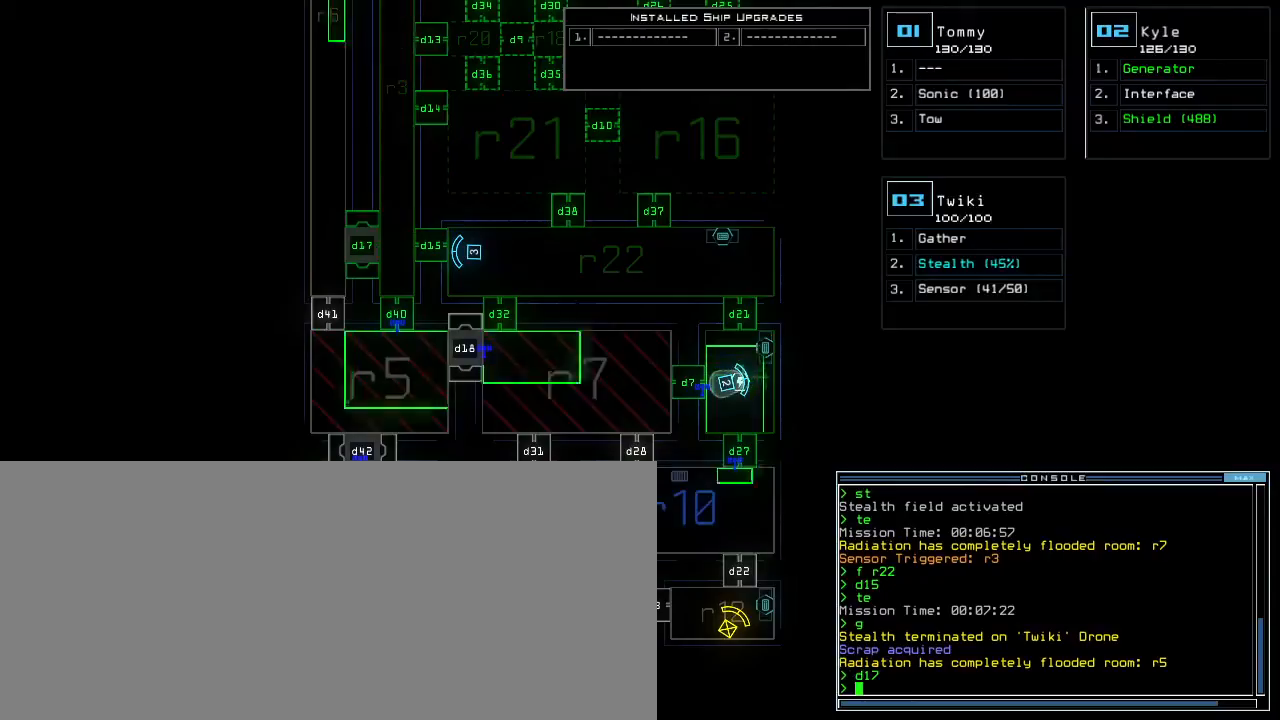
{"keys": ["3"], "events": [[483, "3", "down"]]}
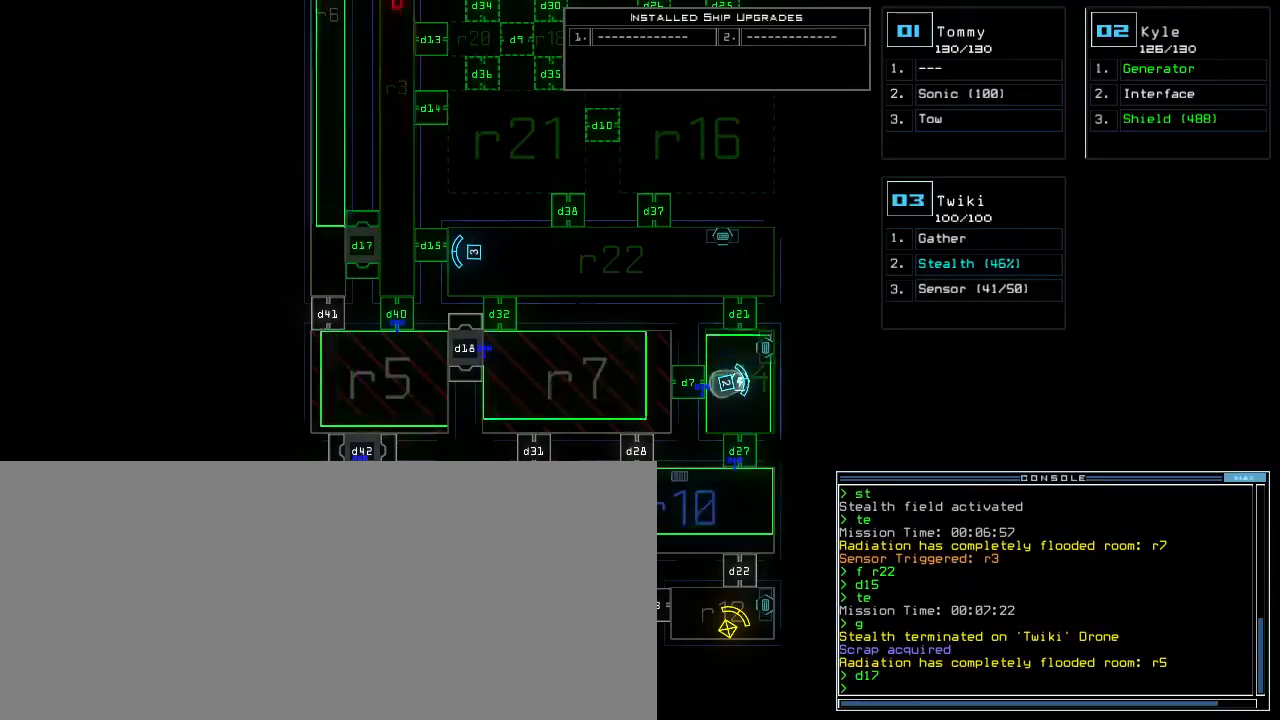
{"keys": ["down"], "events": [[17, "down", "down"], [67, "3", "up"], [283, "right", "down"], [367, "right", "up"]]}